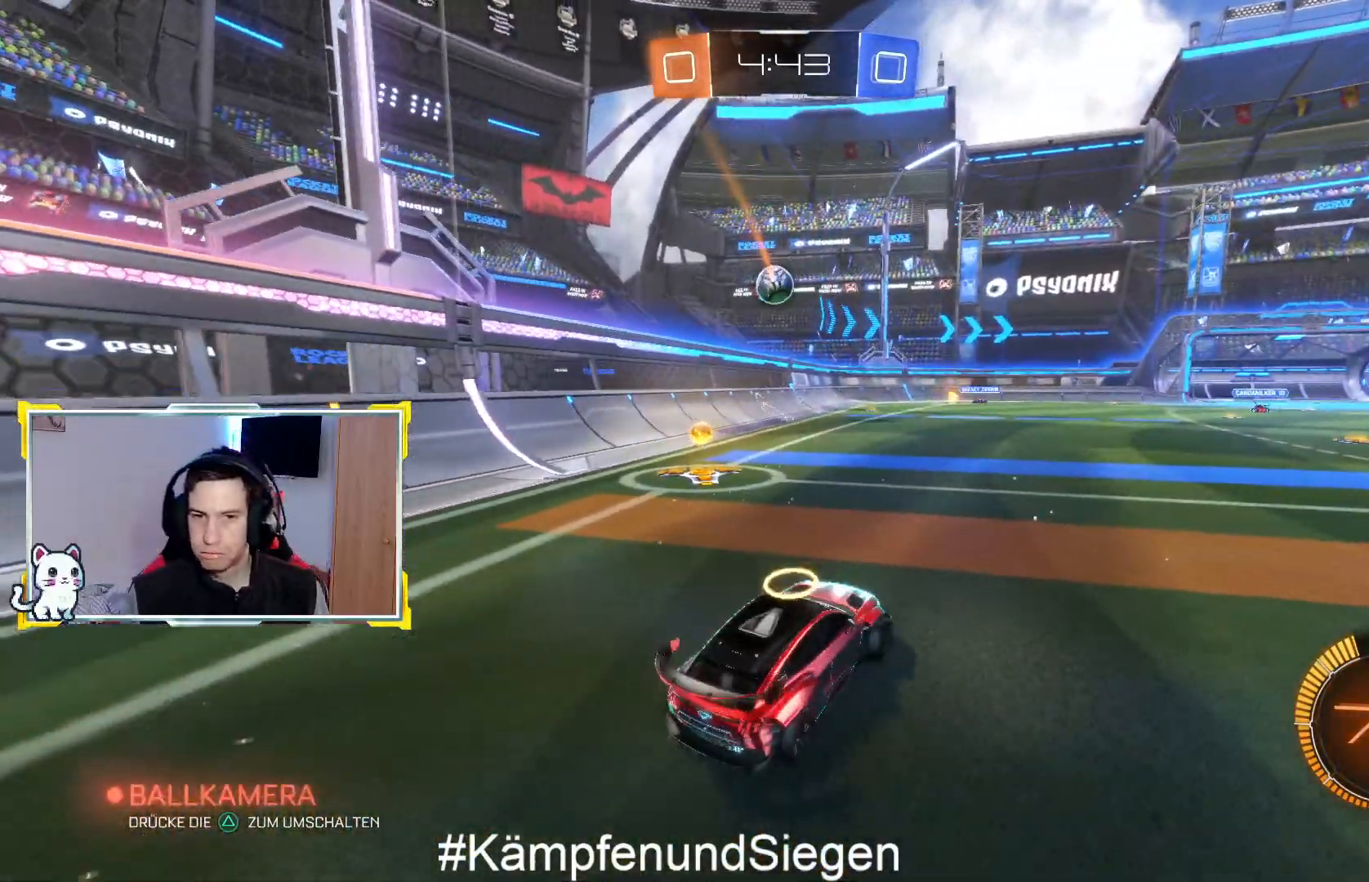
Gameplay with a controller (PlayStation layout); each line is a JSON object with the inputs held at the frame after it (dt_ms = milliseconds from this image to that frame). "events" lists button and stick changes between this image and that frame as [ms after this image, input, new state], when the widget could be followed in between.
{"dt_ms": 500, "buttons": ["R2"], "left_stick": "left", "right_stick": "center", "events": [[300, "left_stick", "left"]]}
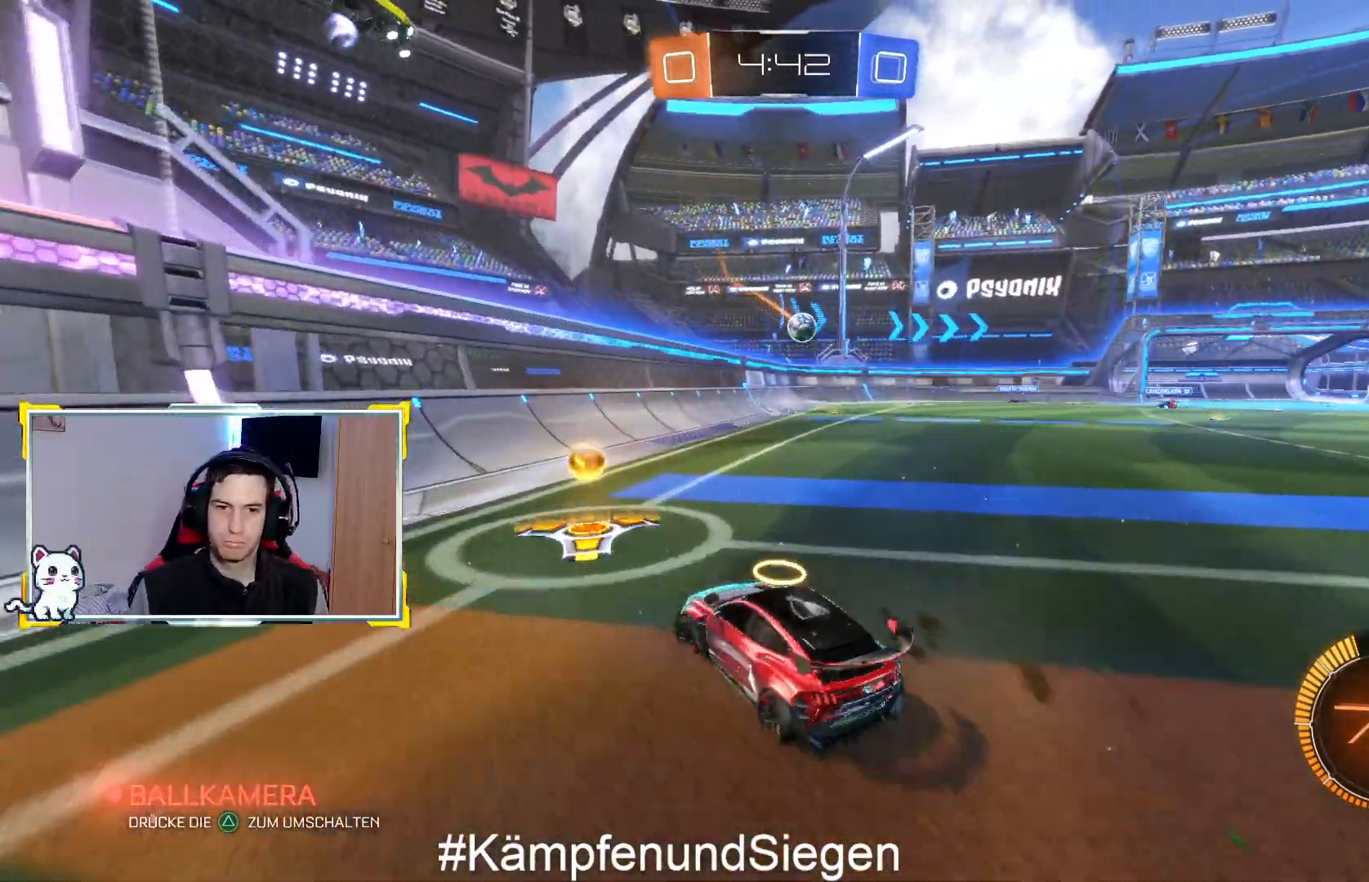
{"dt_ms": 500, "buttons": ["R2"], "left_stick": "right", "right_stick": "center", "events": [[100, "left_stick", "right"]]}
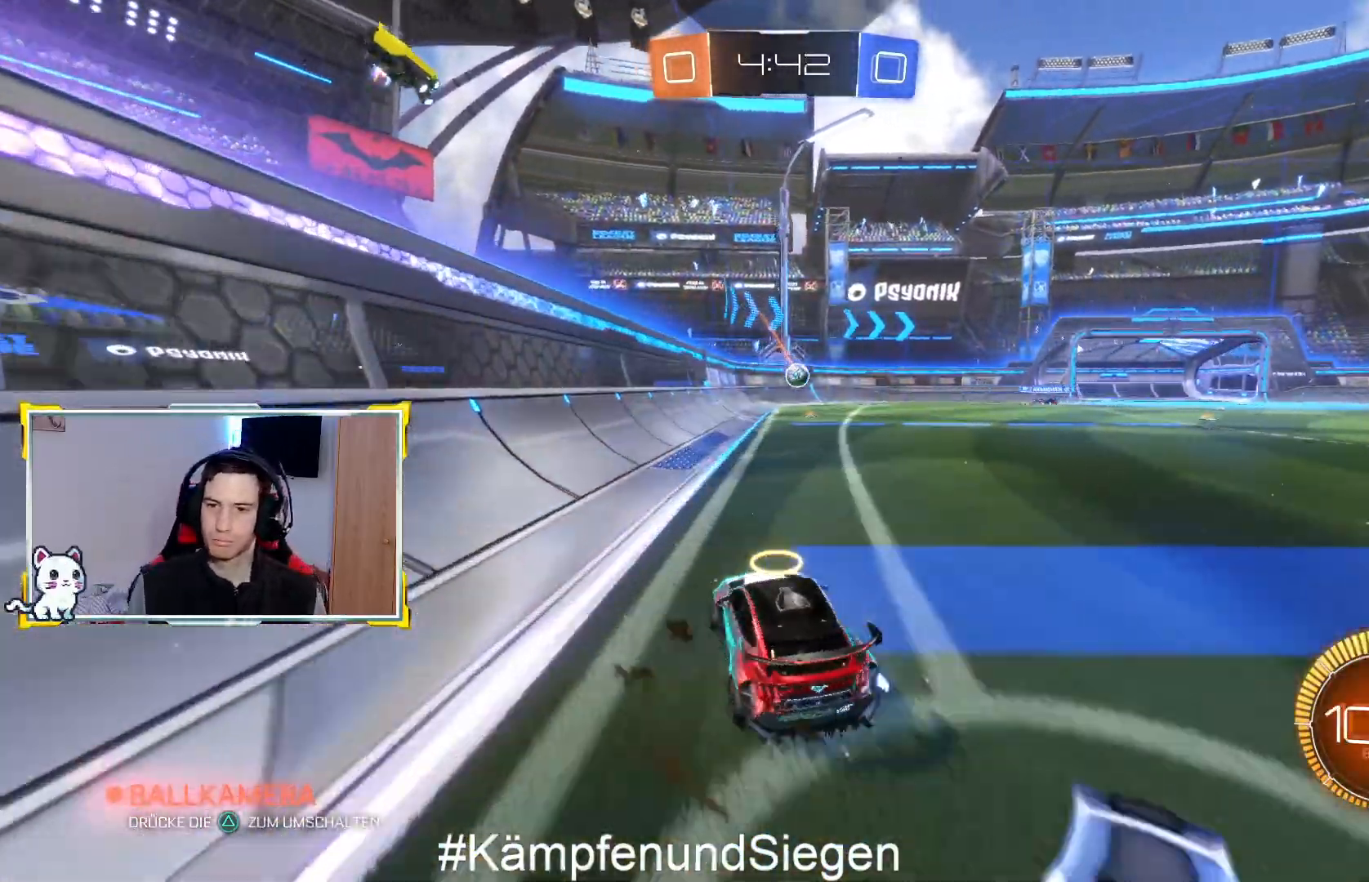
{"dt_ms": 500, "buttons": ["R2"], "left_stick": "right", "right_stick": "center", "events": []}
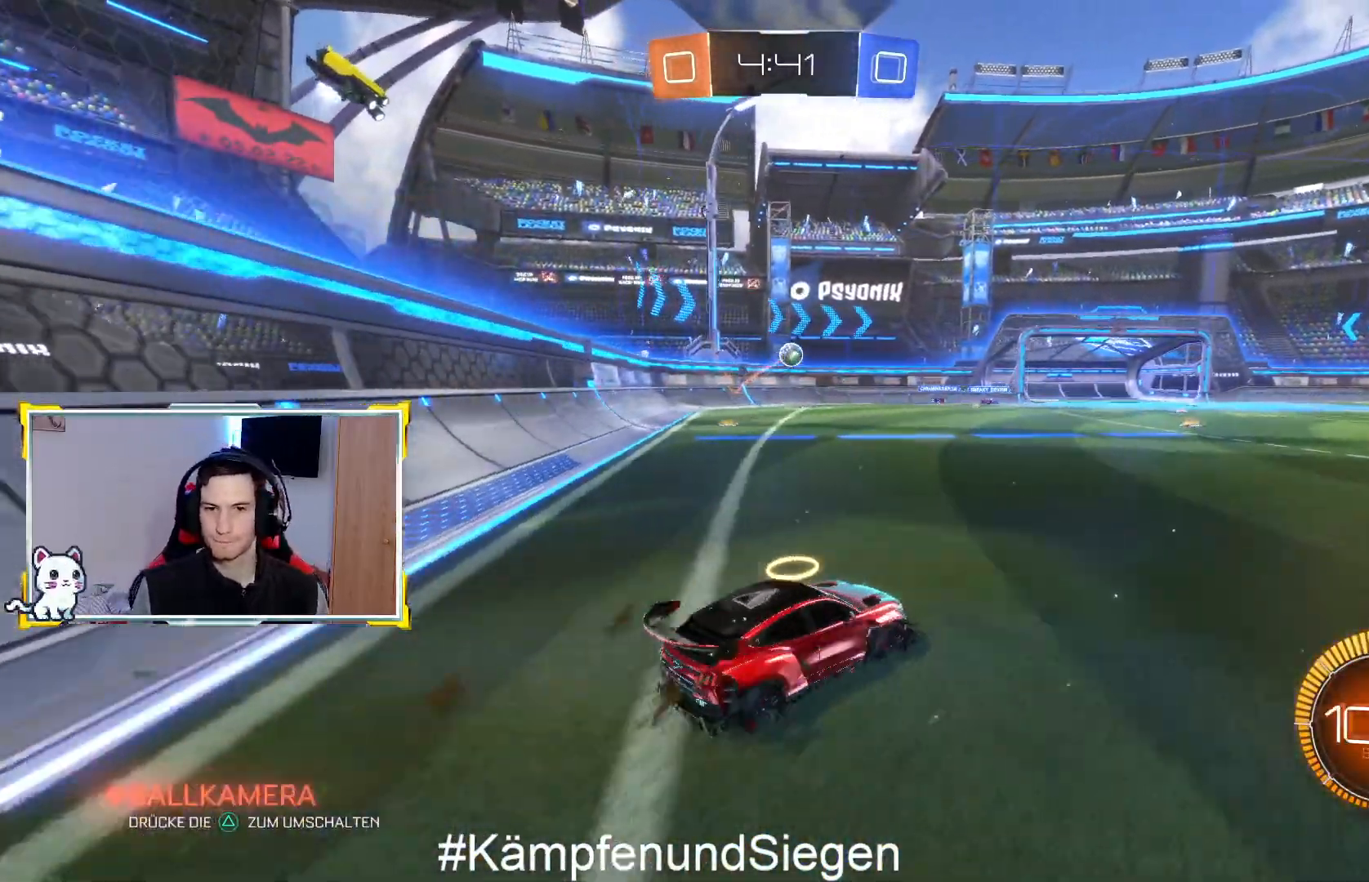
{"dt_ms": 500, "buttons": ["CIRCLE", "R2"], "left_stick": "left", "right_stick": "center", "events": [[200, "left_stick", "center"], [300, "left_stick", "left"], [367, "CIRCLE", "down"]]}
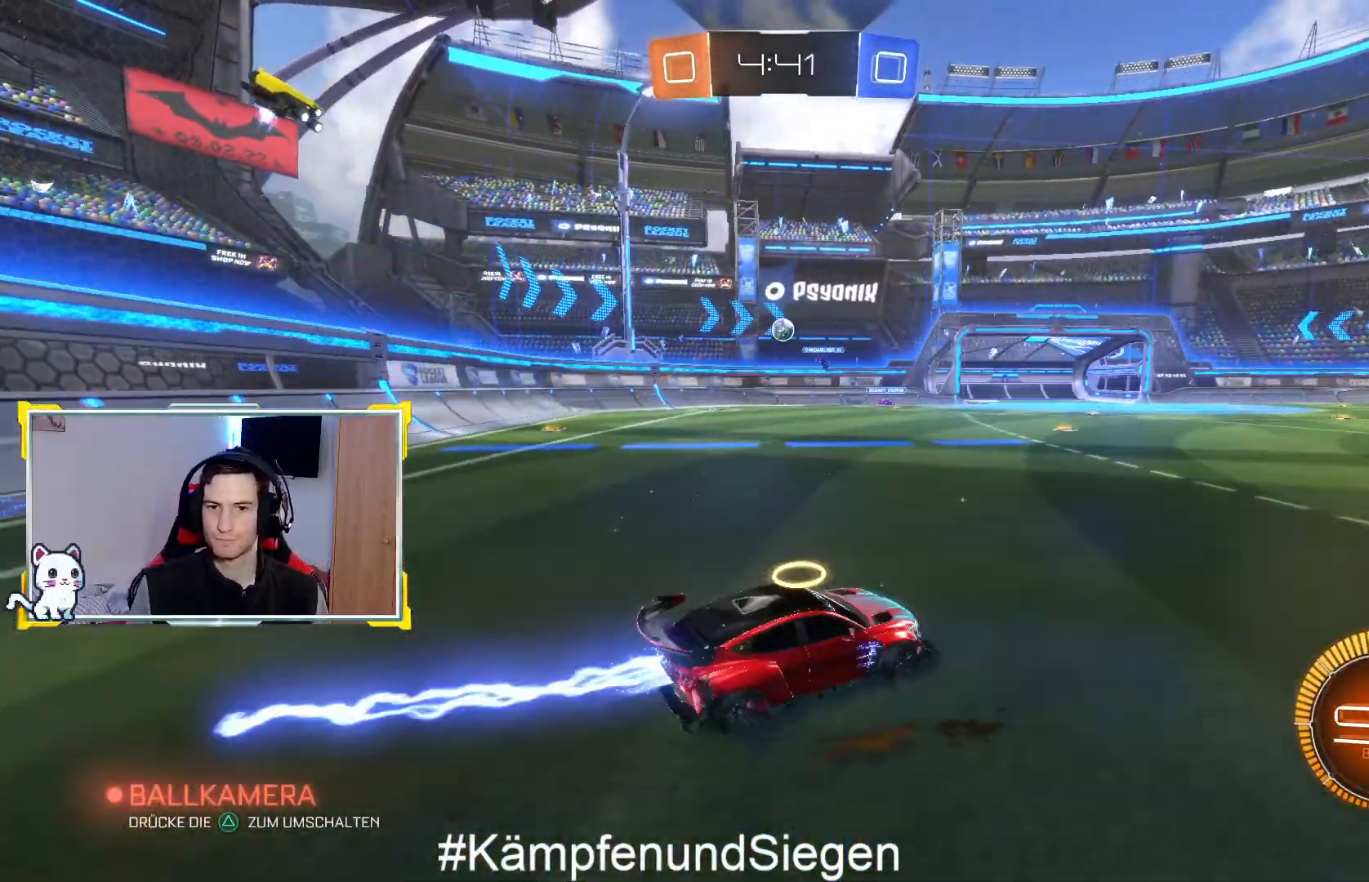
{"dt_ms": 500, "buttons": ["R2"], "left_stick": "center", "right_stick": "center", "events": [[200, "left_stick", "center"], [300, "CIRCLE", "up"]]}
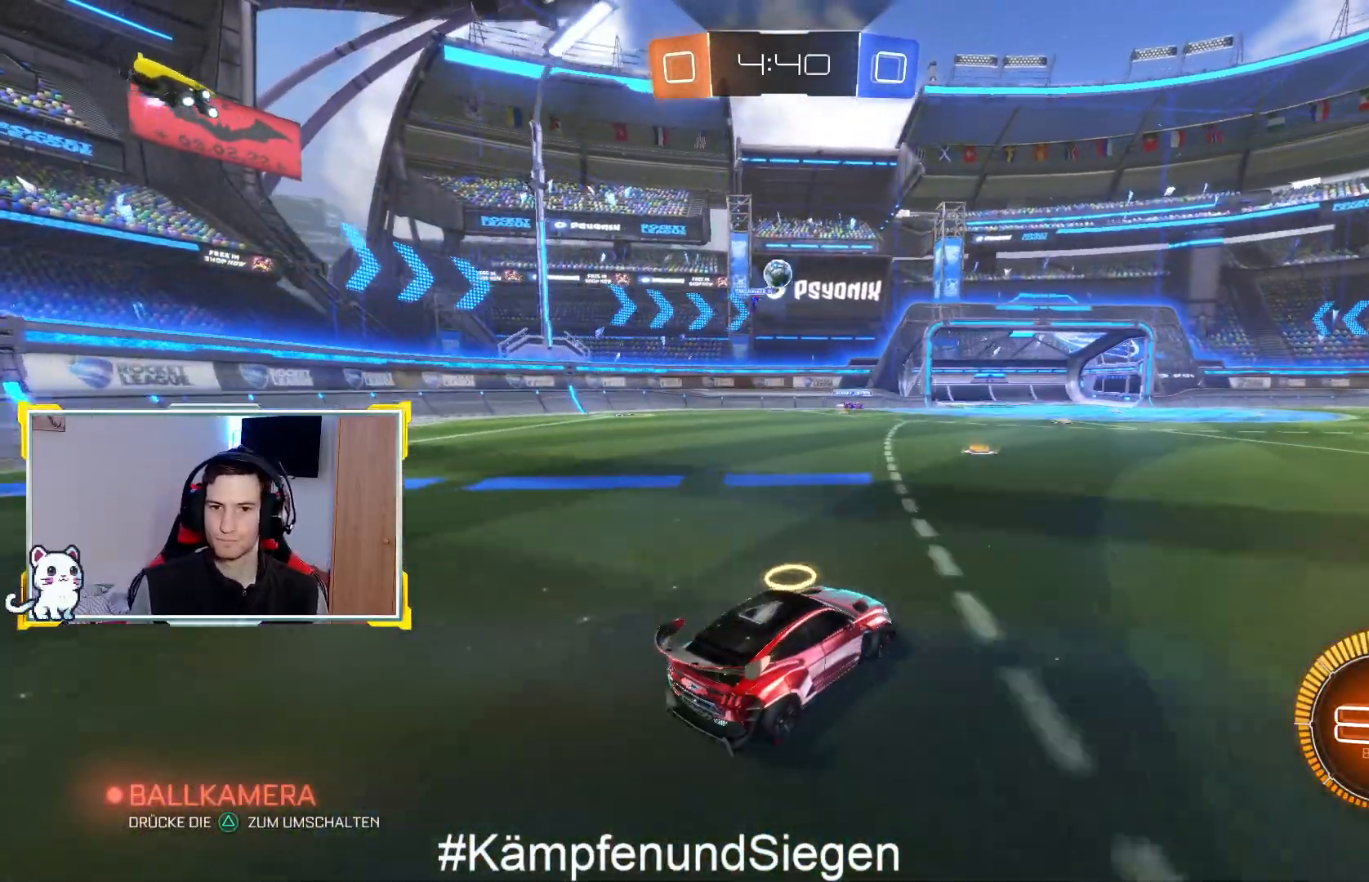
{"dt_ms": 500, "buttons": ["L2"], "left_stick": "center", "right_stick": "center", "events": [[33, "L2", "down"], [100, "R2", "up"]]}
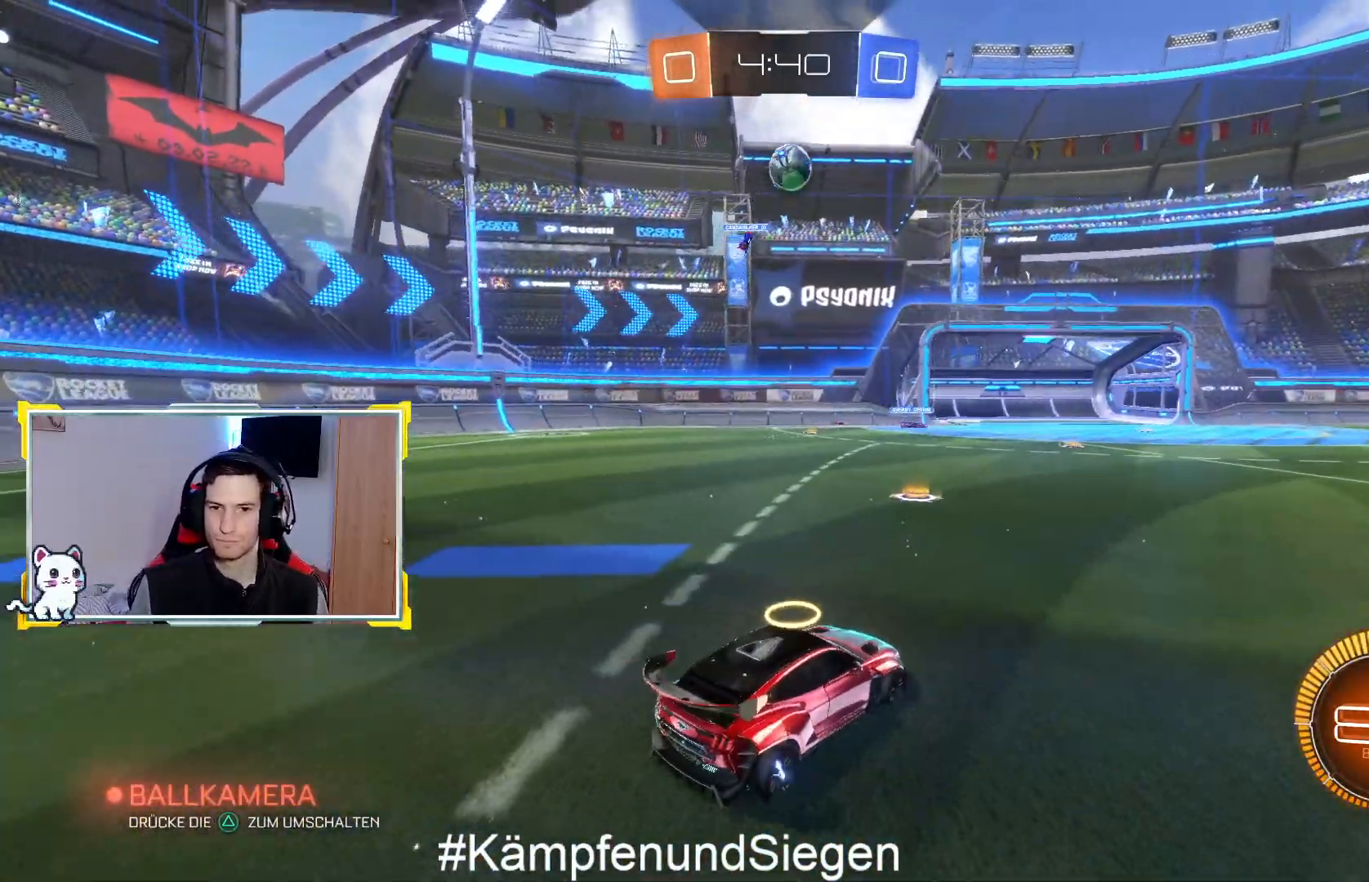
{"dt_ms": 500, "buttons": ["L2"], "left_stick": "left", "right_stick": "center", "events": [[100, "left_stick", "left"]]}
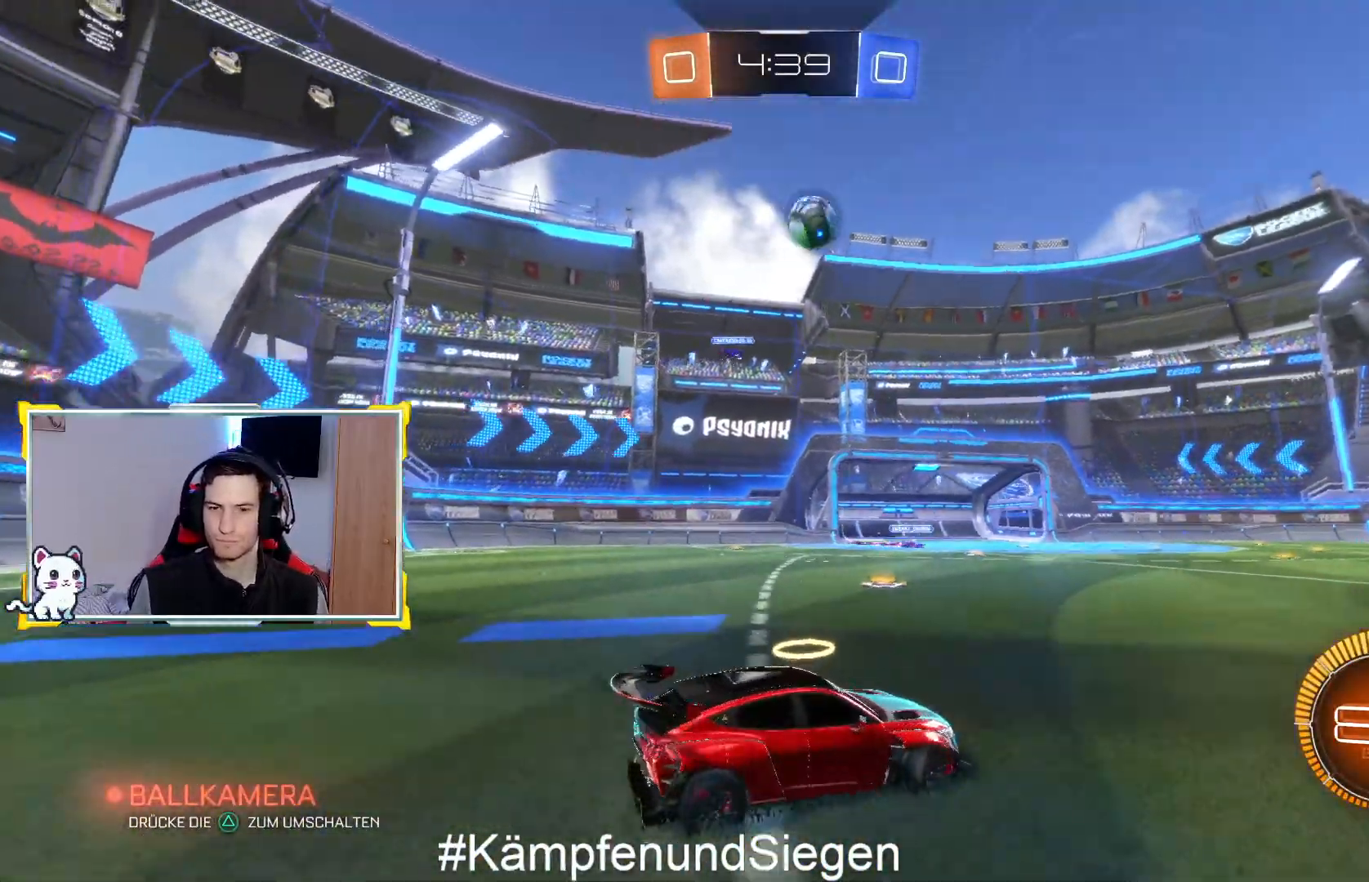
{"dt_ms": 500, "buttons": ["CIRCLE", "R2"], "left_stick": "right", "right_stick": "center", "events": [[133, "L2", "up"], [133, "R2", "down"], [133, "left_stick", "right"], [333, "CIRCLE", "down"]]}
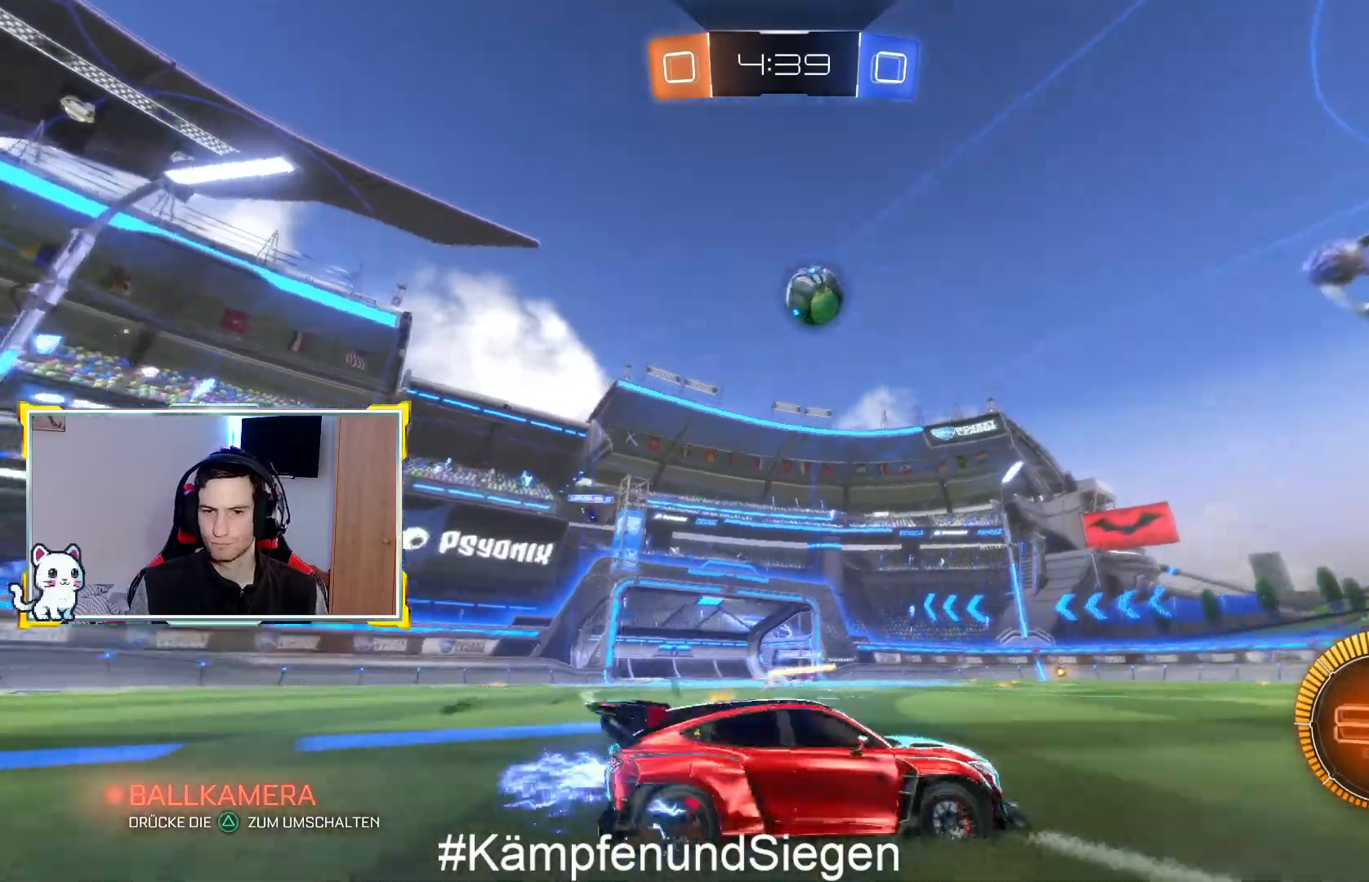
{"dt_ms": 500, "buttons": ["CIRCLE", "R2"], "left_stick": "left", "right_stick": "center", "events": [[267, "left_stick", "center"], [433, "left_stick", "left"]]}
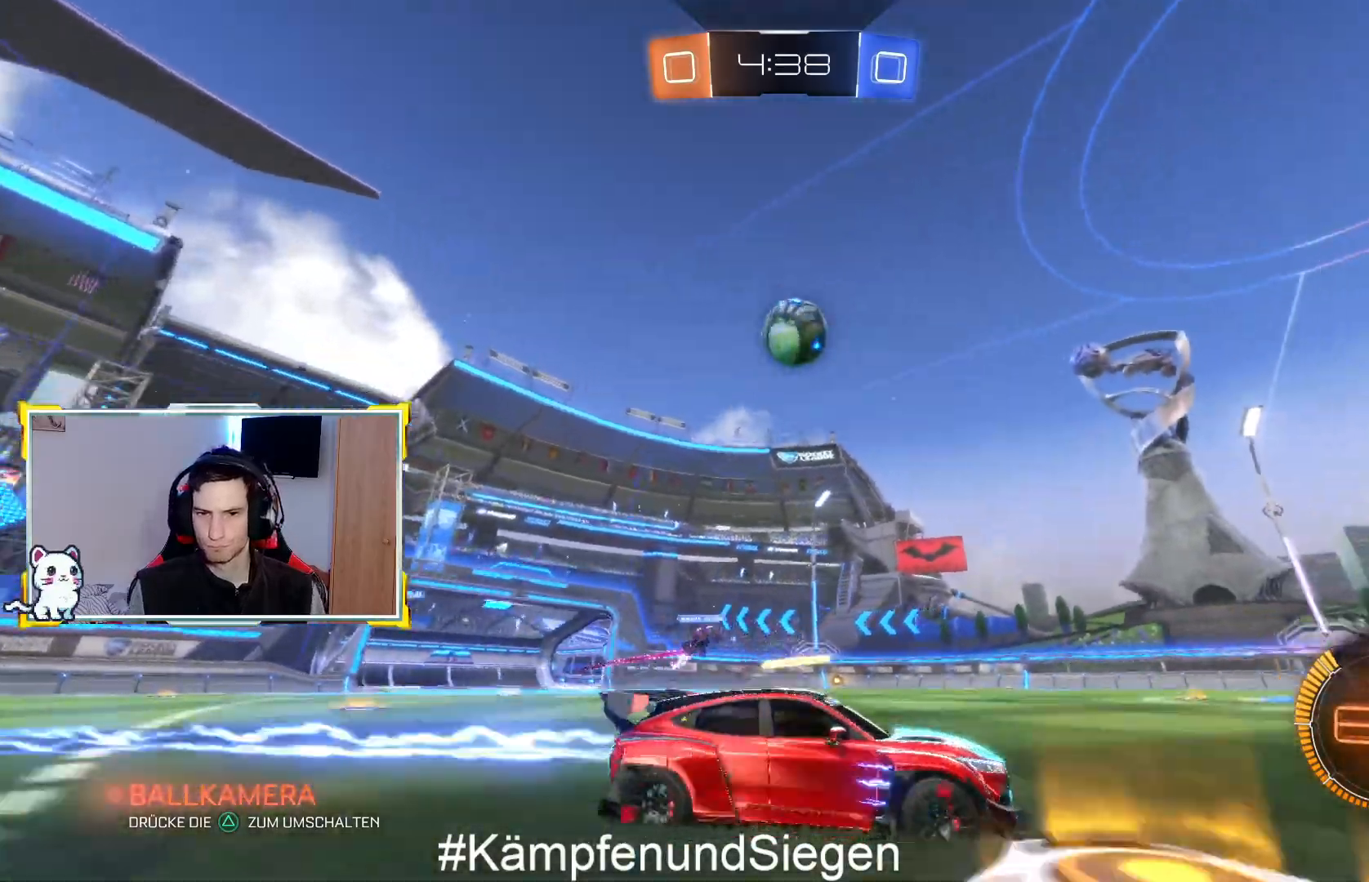
{"dt_ms": 500, "buttons": ["CROSS", "CIRCLE", "R2", "L3"], "left_stick": "down", "right_stick": "center", "events": [[367, "left_stick", "center"], [467, "CROSS", "down"], [467, "left_stick", "down"], [500, "L3", "down"]]}
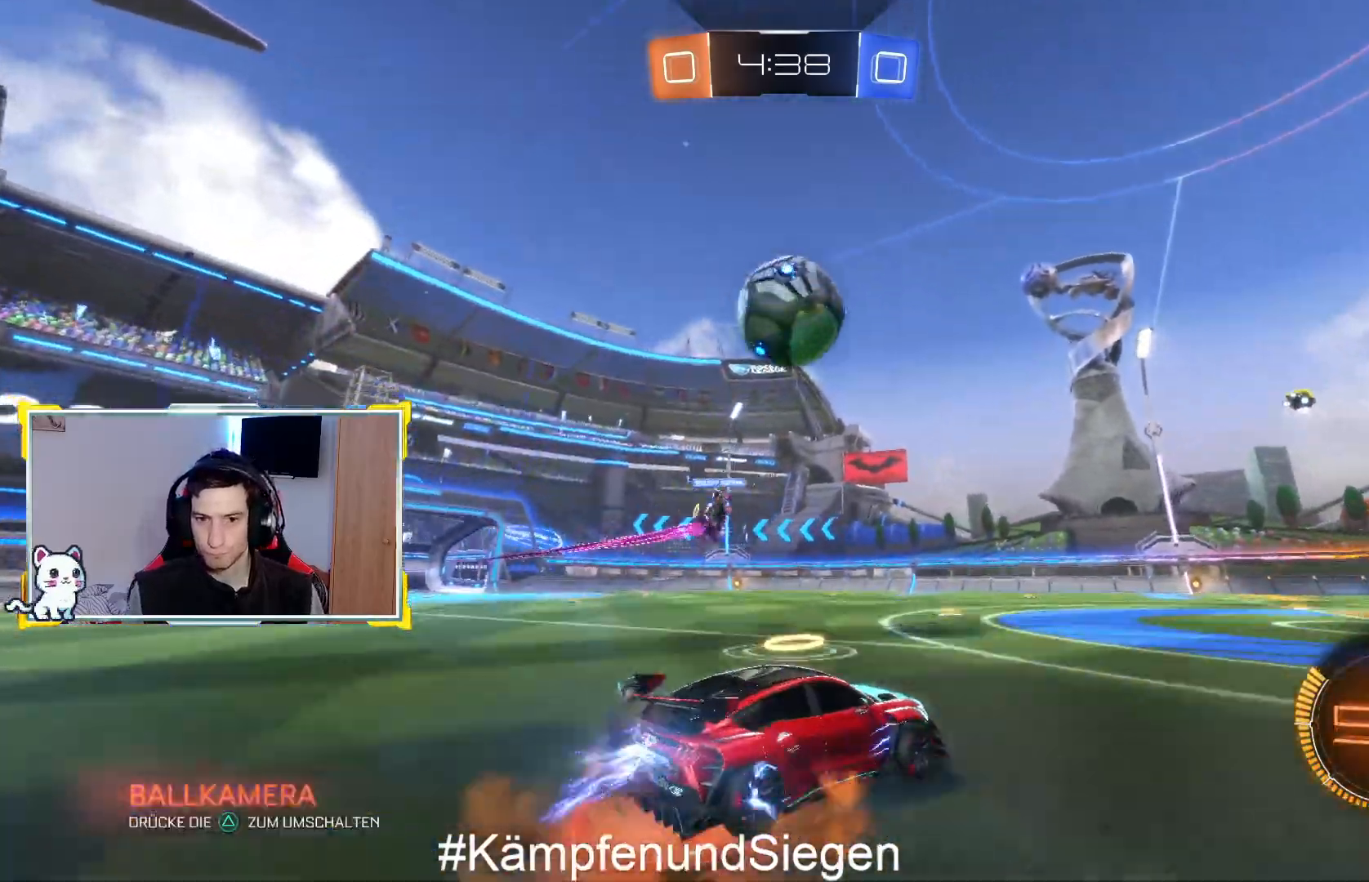
{"dt_ms": 500, "buttons": ["R2"], "left_stick": "up", "right_stick": "center", "events": [[67, "L3", "up"], [67, "left_stick", "down-right"], [167, "left_stick", "up-right"], [267, "CIRCLE", "up"], [267, "CROSS", "up"], [267, "left_stick", "up"], [367, "CROSS", "down"], [467, "CROSS", "up"]]}
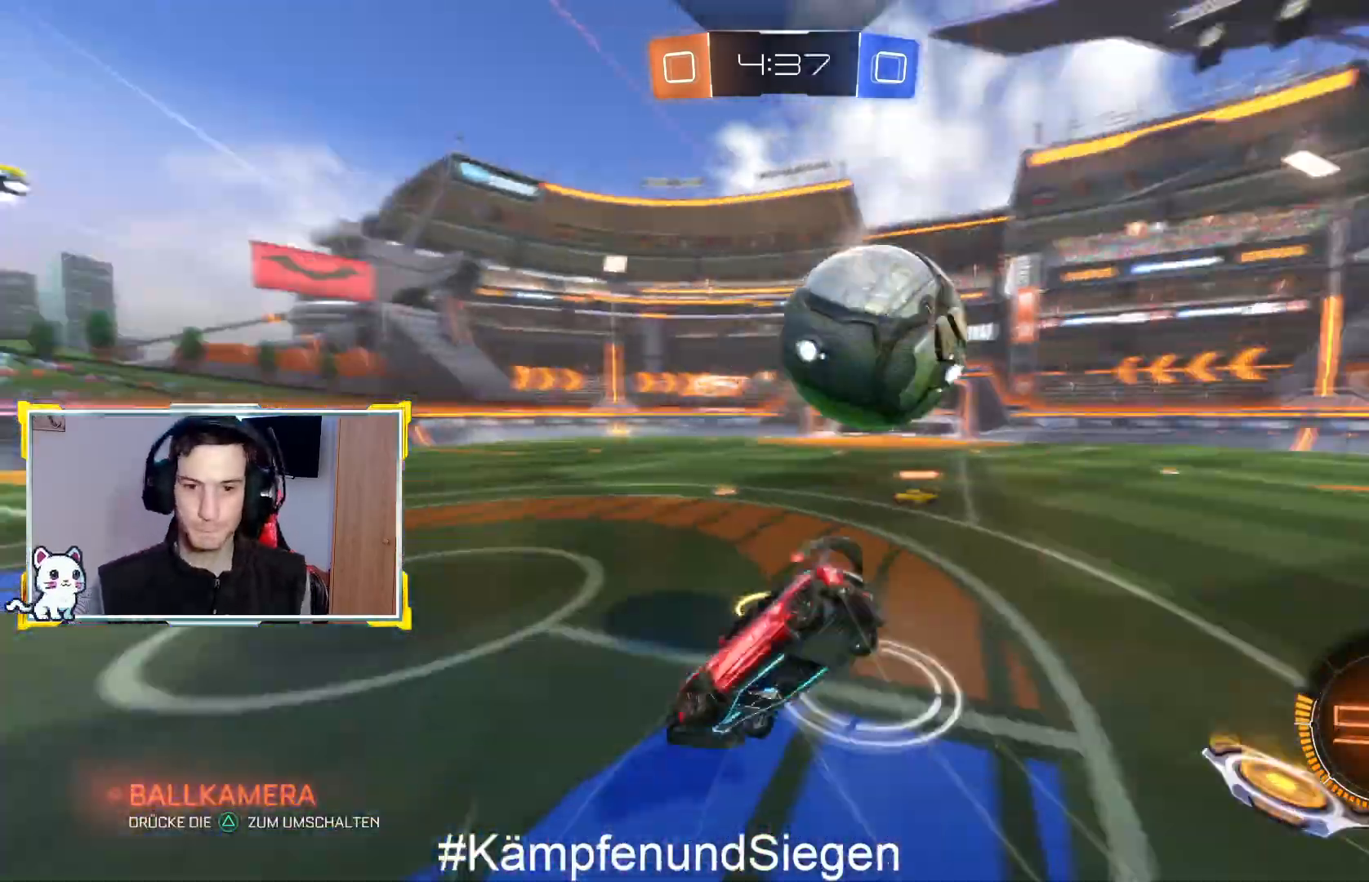
{"dt_ms": 500, "buttons": ["CROSS", "R2"], "left_stick": "center", "right_stick": "center", "events": [[67, "CROSS", "down"], [333, "R2", "up"], [433, "R2", "down"], [433, "left_stick", "center"]]}
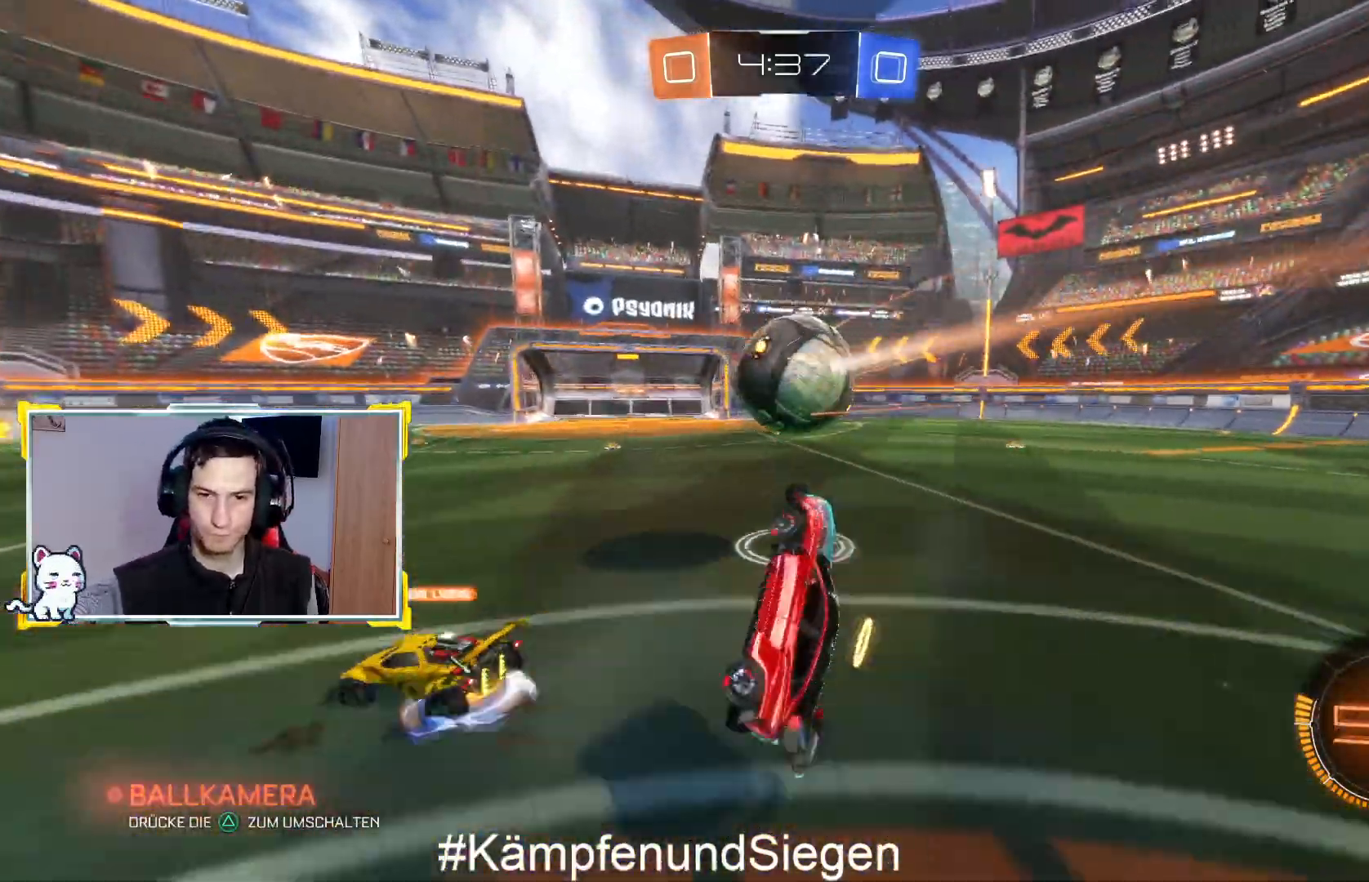
{"dt_ms": 1000, "buttons": ["R2"], "left_stick": "center", "right_stick": "center"}
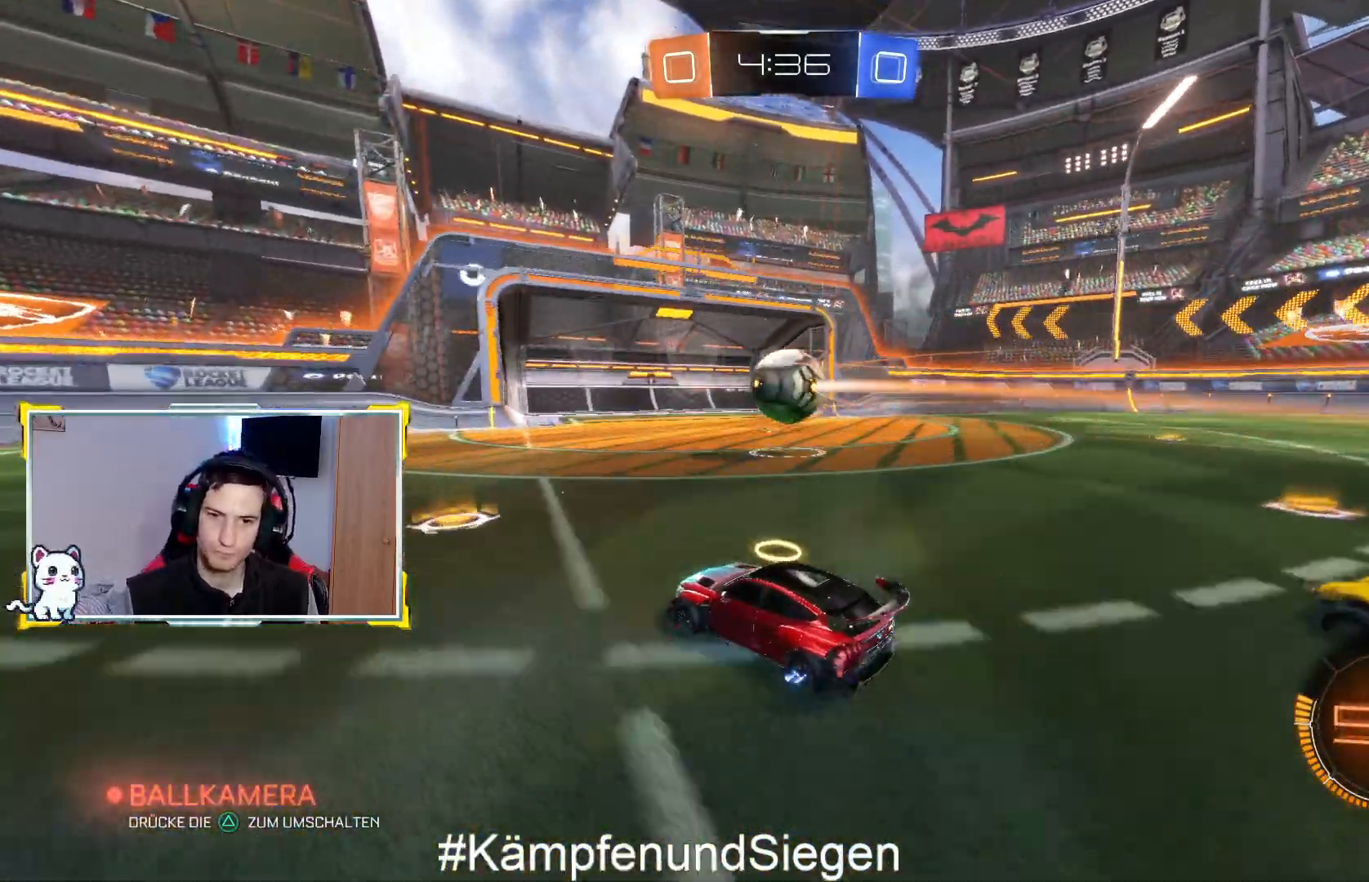
{"dt_ms": 500, "buttons": ["CROSS", "R2"], "left_stick": "left", "right_stick": "center", "events": [[167, "left_stick", "left"], [500, "CROSS", "down"]]}
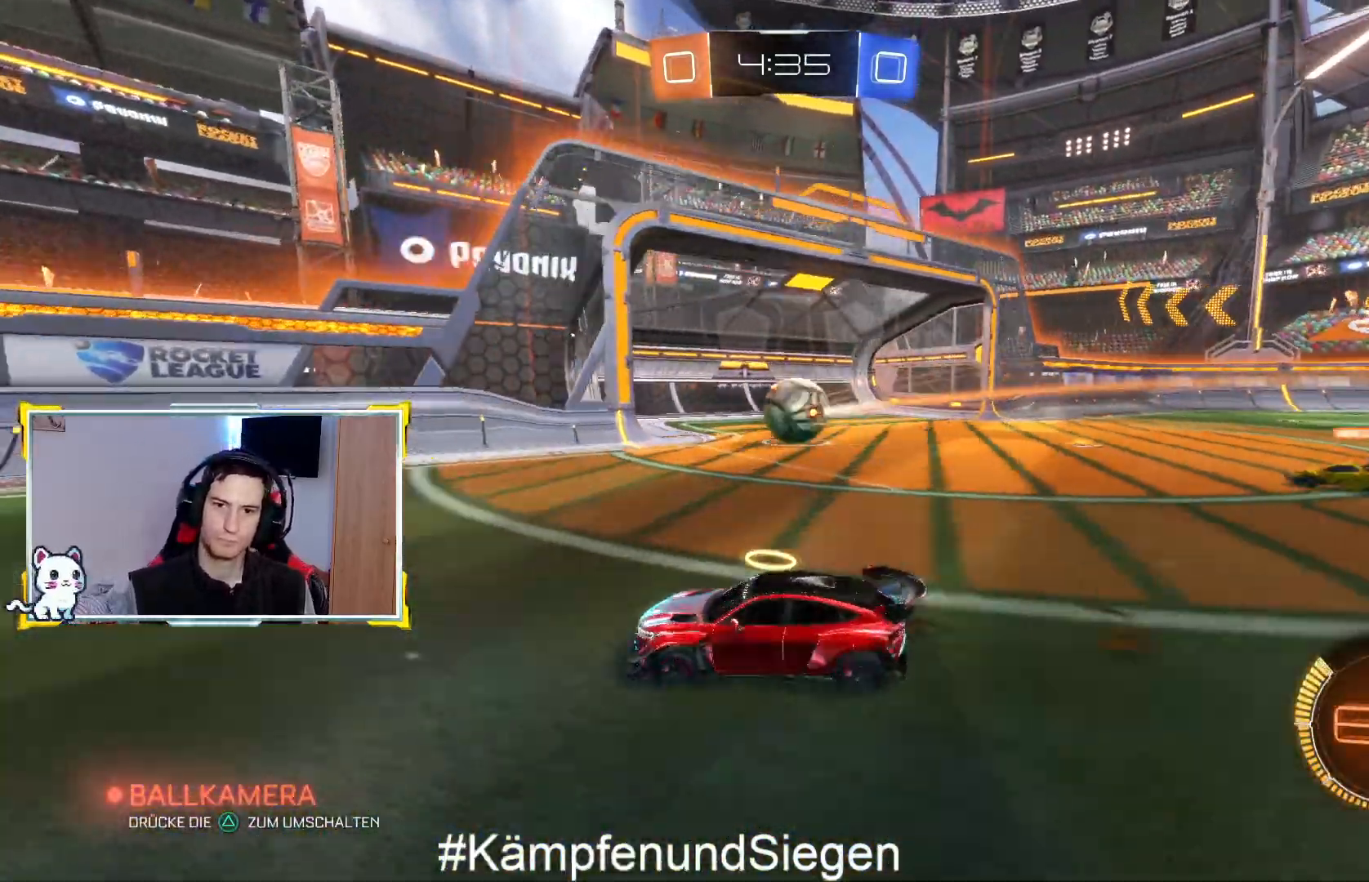
{"dt_ms": 500, "buttons": ["SQUARE"], "left_stick": "left", "right_stick": "center"}
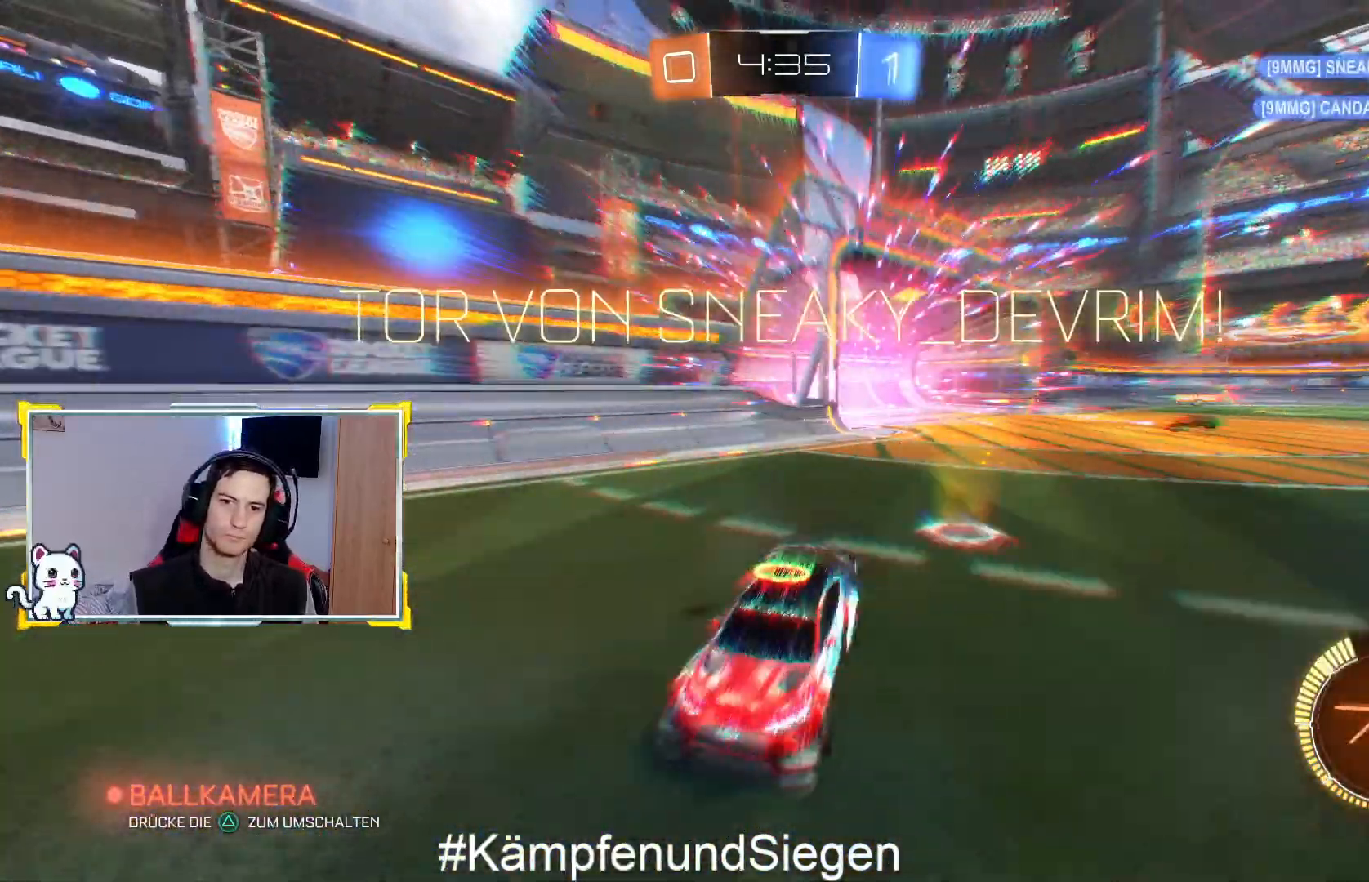
{"dt_ms": 500, "buttons": ["CROSS"], "left_stick": "center", "right_stick": "center", "events": [[67, "CROSS", "down"], [67, "SQUARE", "up"], [200, "left_stick", "center"], [333, "START", "down"], [433, "START", "up"]]}
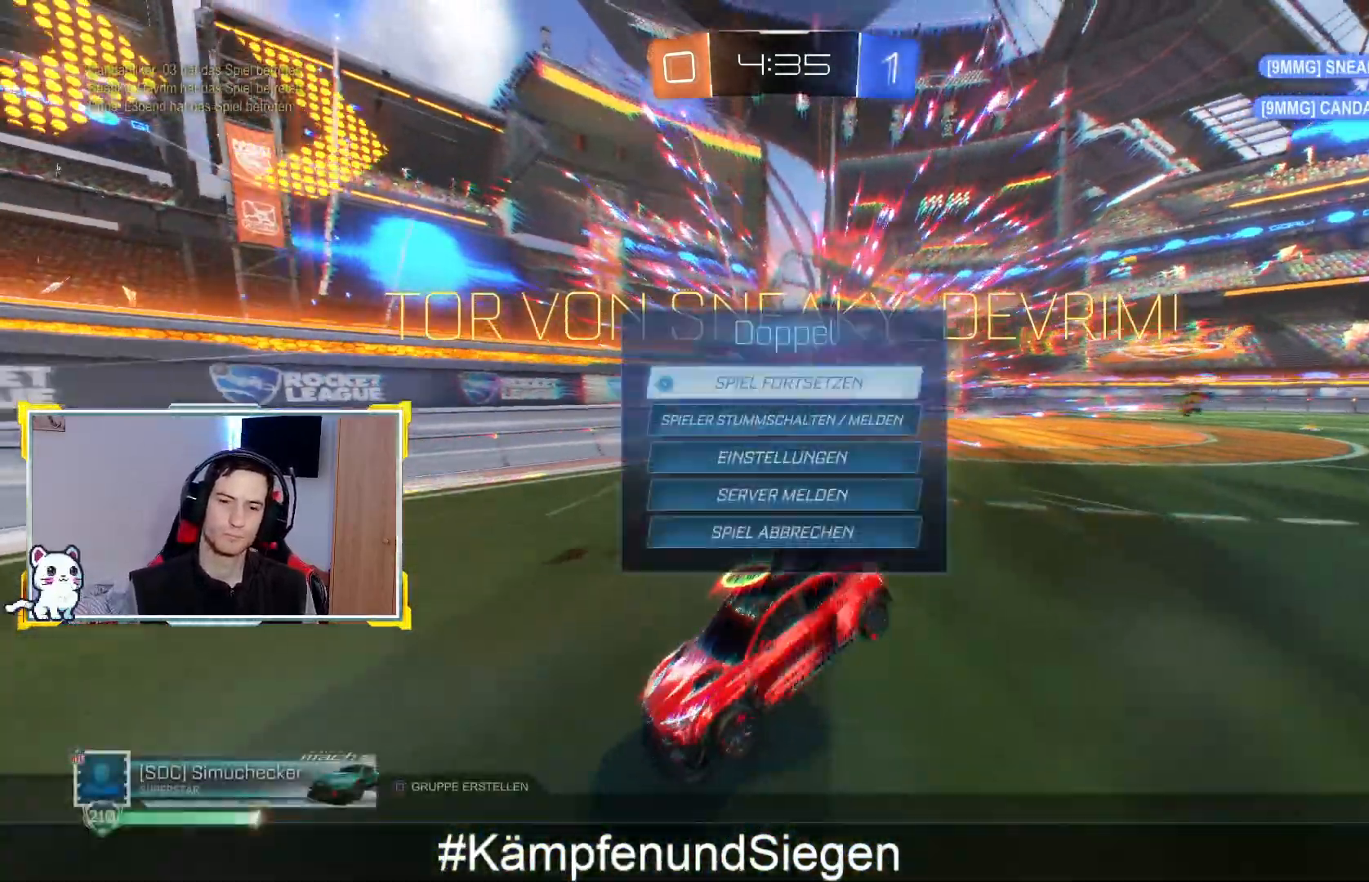
{"dt_ms": 500, "buttons": [], "left_stick": "center", "right_stick": "center", "events": [[333, "CIRCLE", "down"], [433, "CIRCLE", "up"], [500, "CROSS", "up"]]}
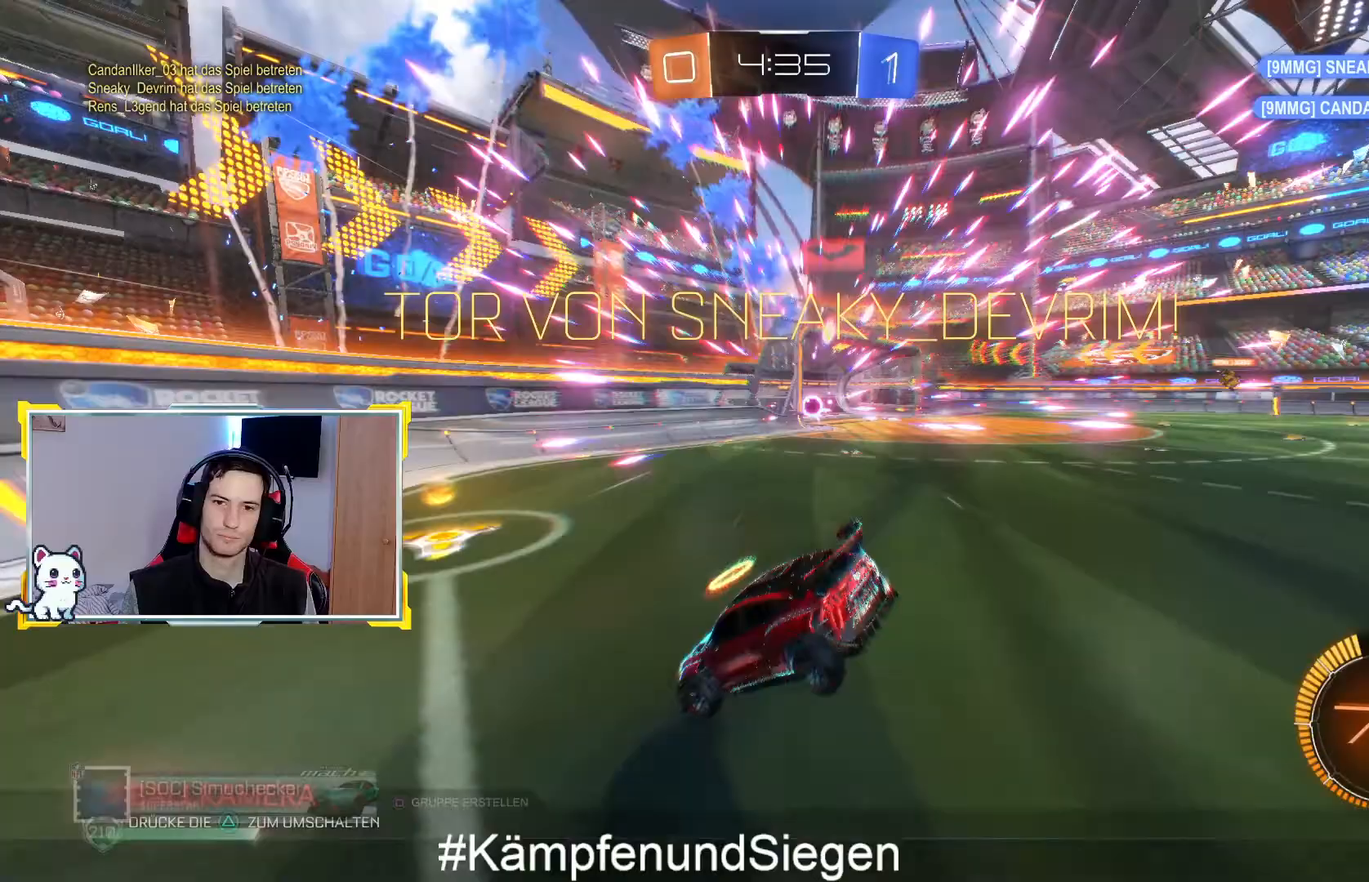
{"dt_ms": 500, "buttons": [], "left_stick": "center", "right_stick": "center", "events": []}
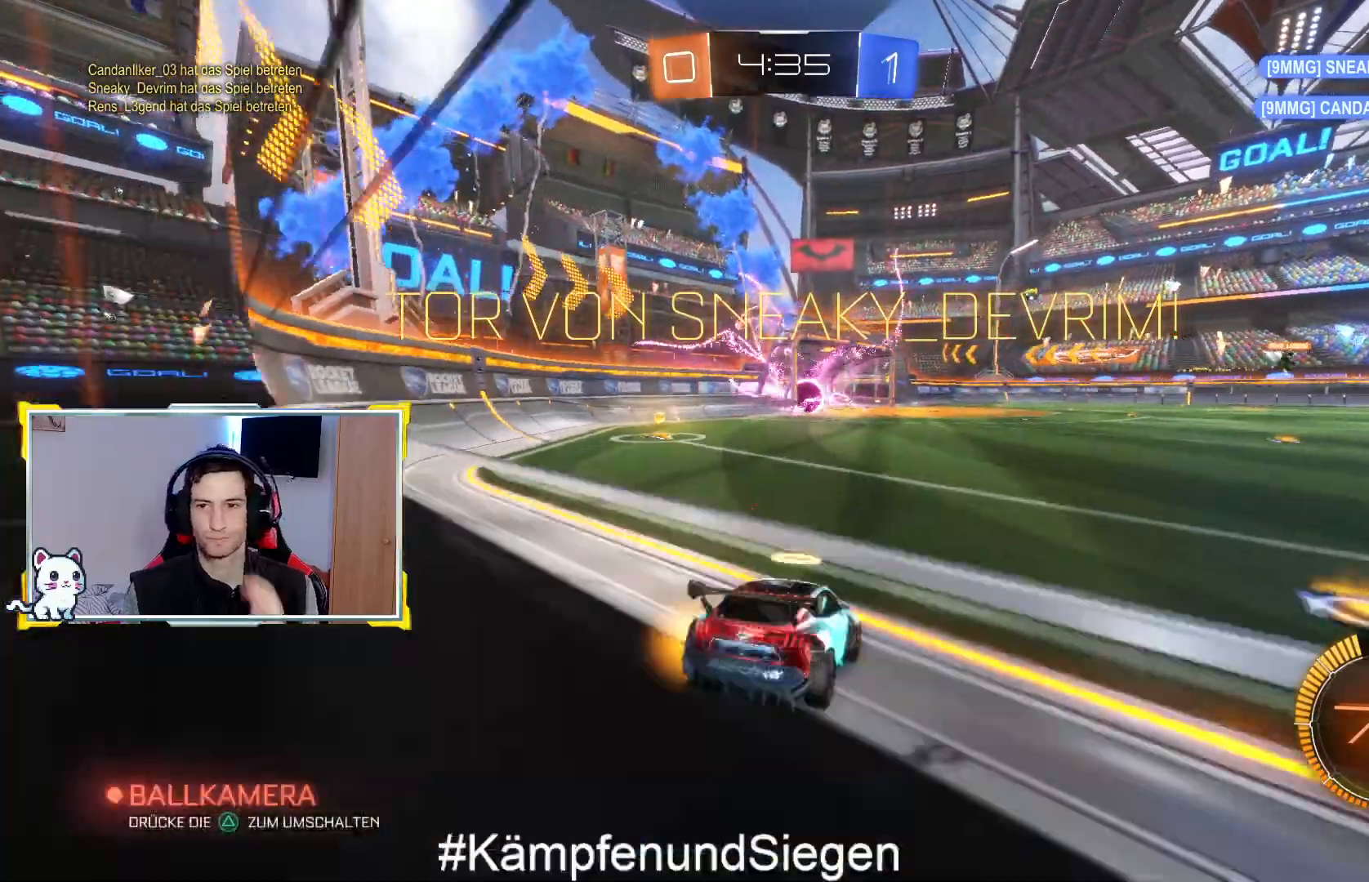
{"dt_ms": 500, "buttons": [], "left_stick": "center", "right_stick": "center", "events": []}
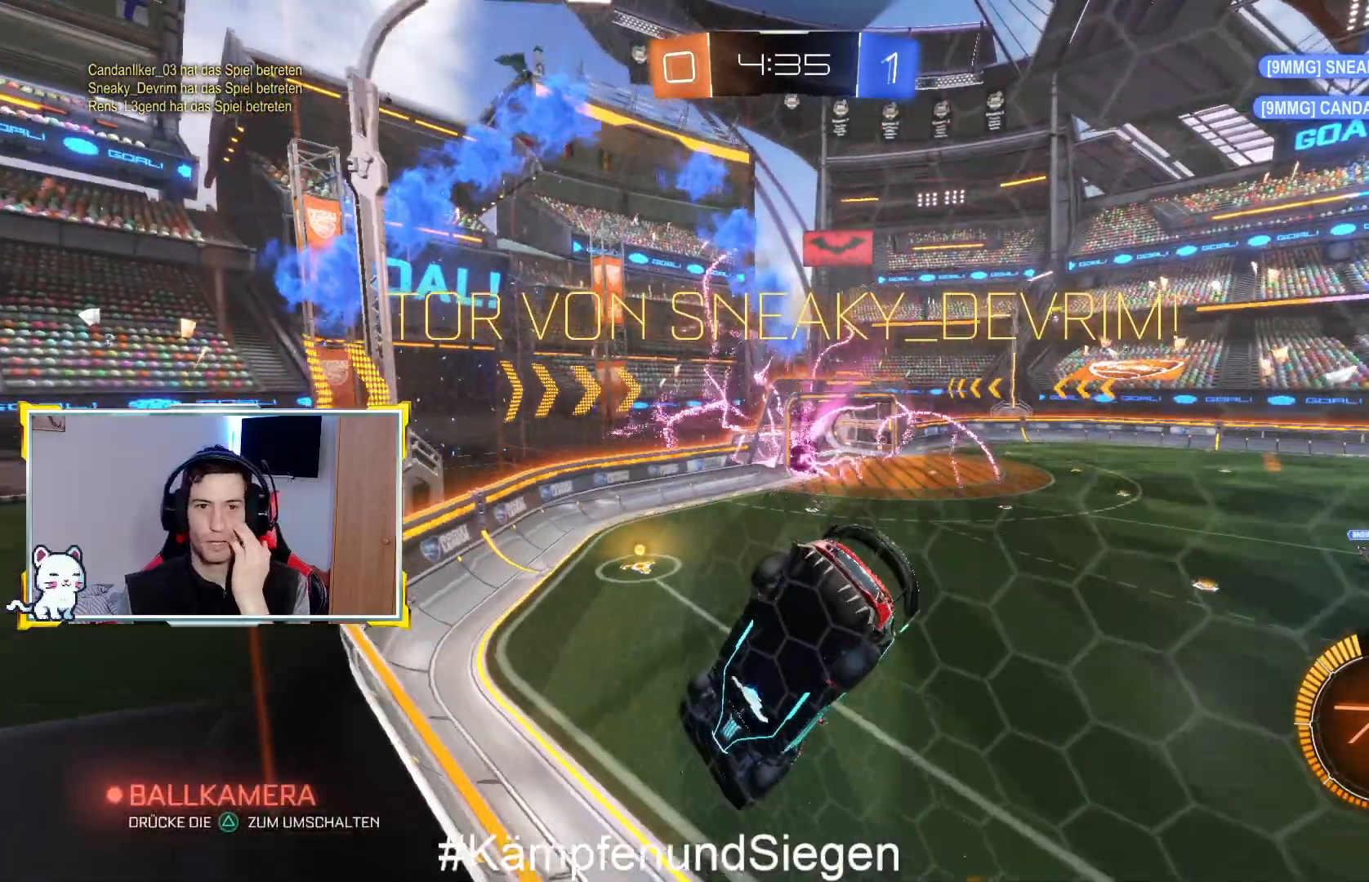
{"dt_ms": 500, "buttons": [], "left_stick": "center", "right_stick": "center", "events": []}
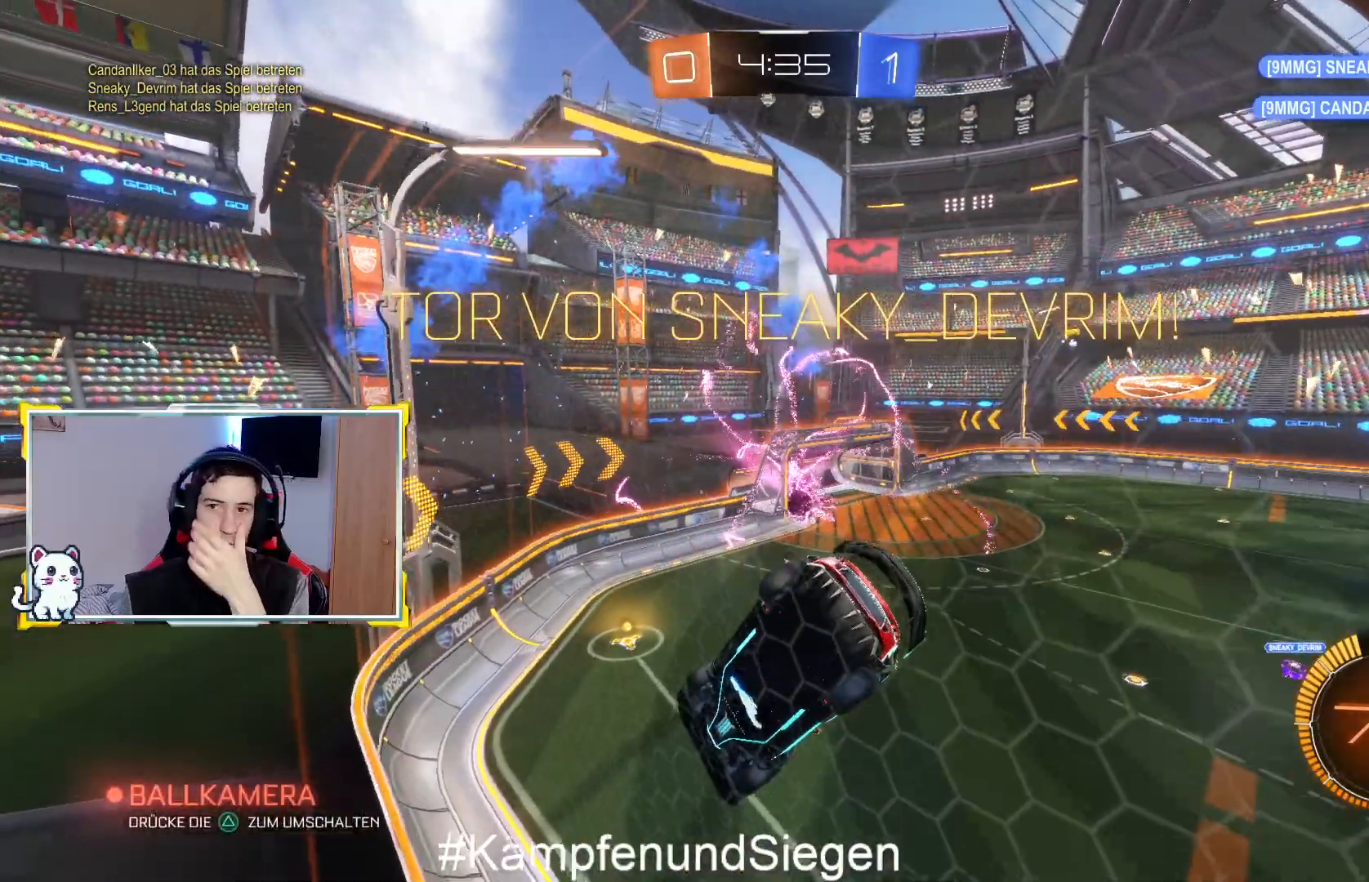
{"dt_ms": 500, "buttons": ["CROSS"], "left_stick": "center", "right_stick": "center", "events": [[300, "CROSS", "down"]]}
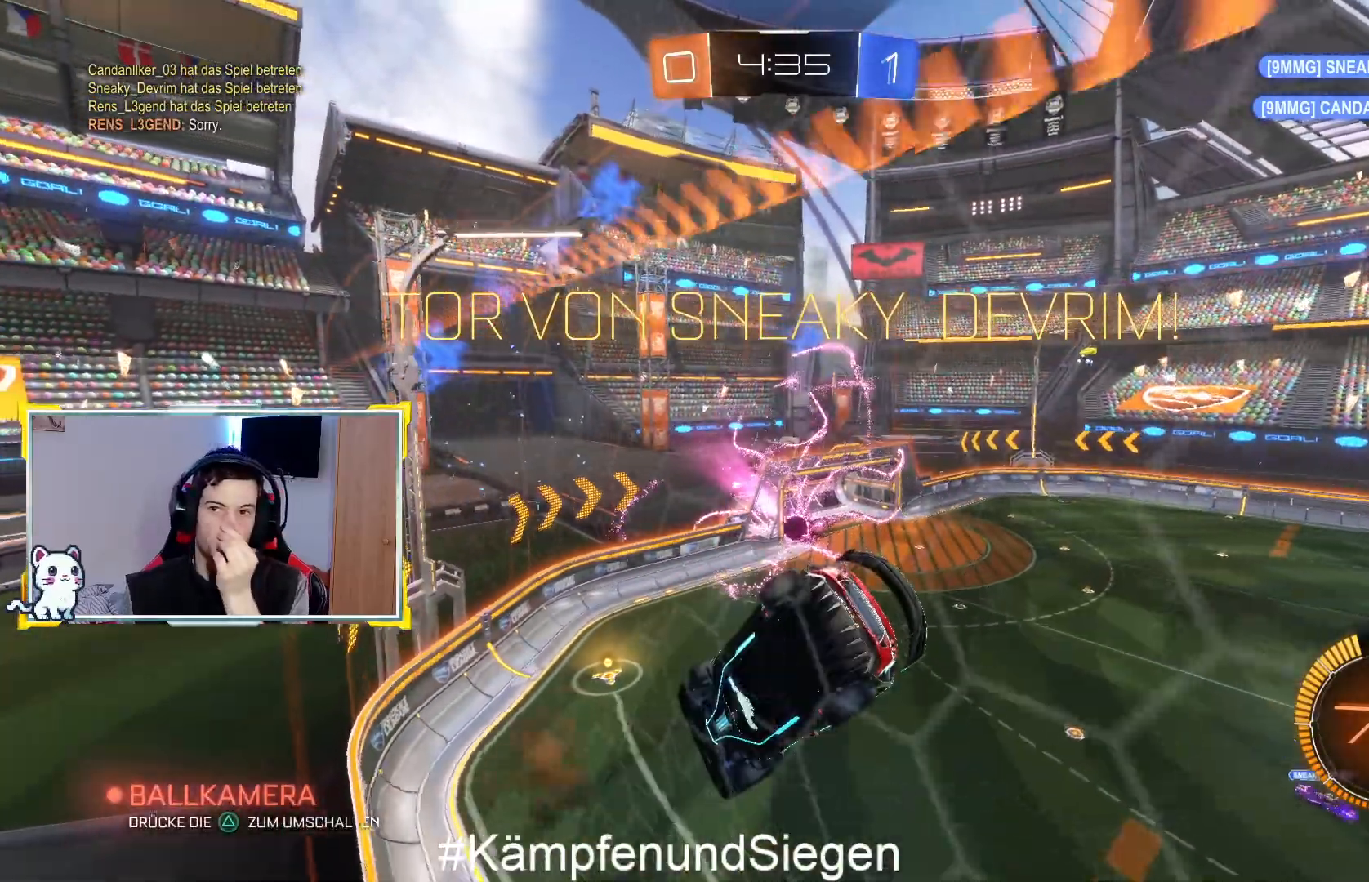
{"dt_ms": 500, "buttons": ["CROSS"], "left_stick": "center", "right_stick": "center", "events": []}
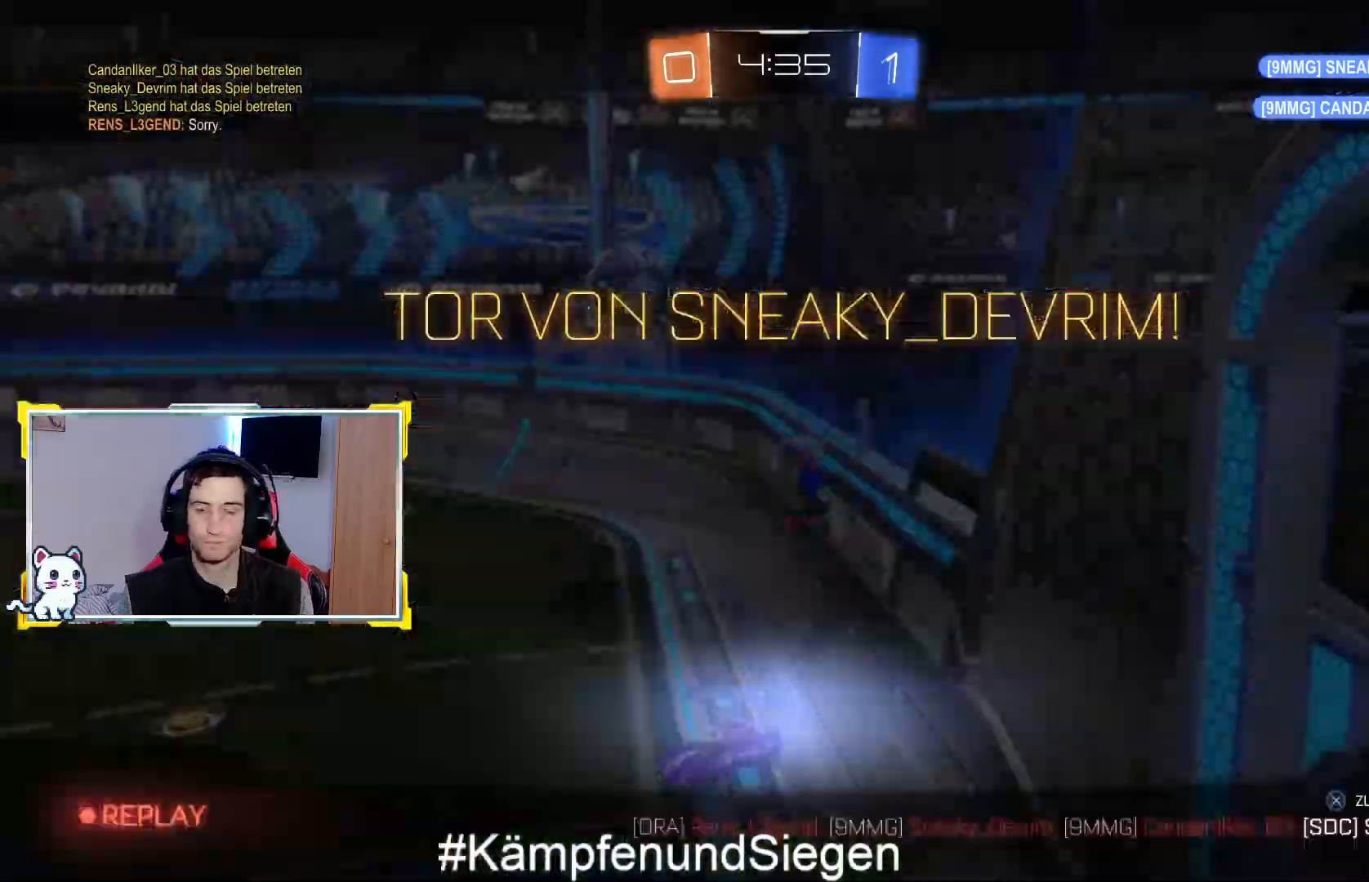
{"dt_ms": 500, "buttons": [], "left_stick": "center", "right_stick": "center", "events": [[300, "CROSS", "up"]]}
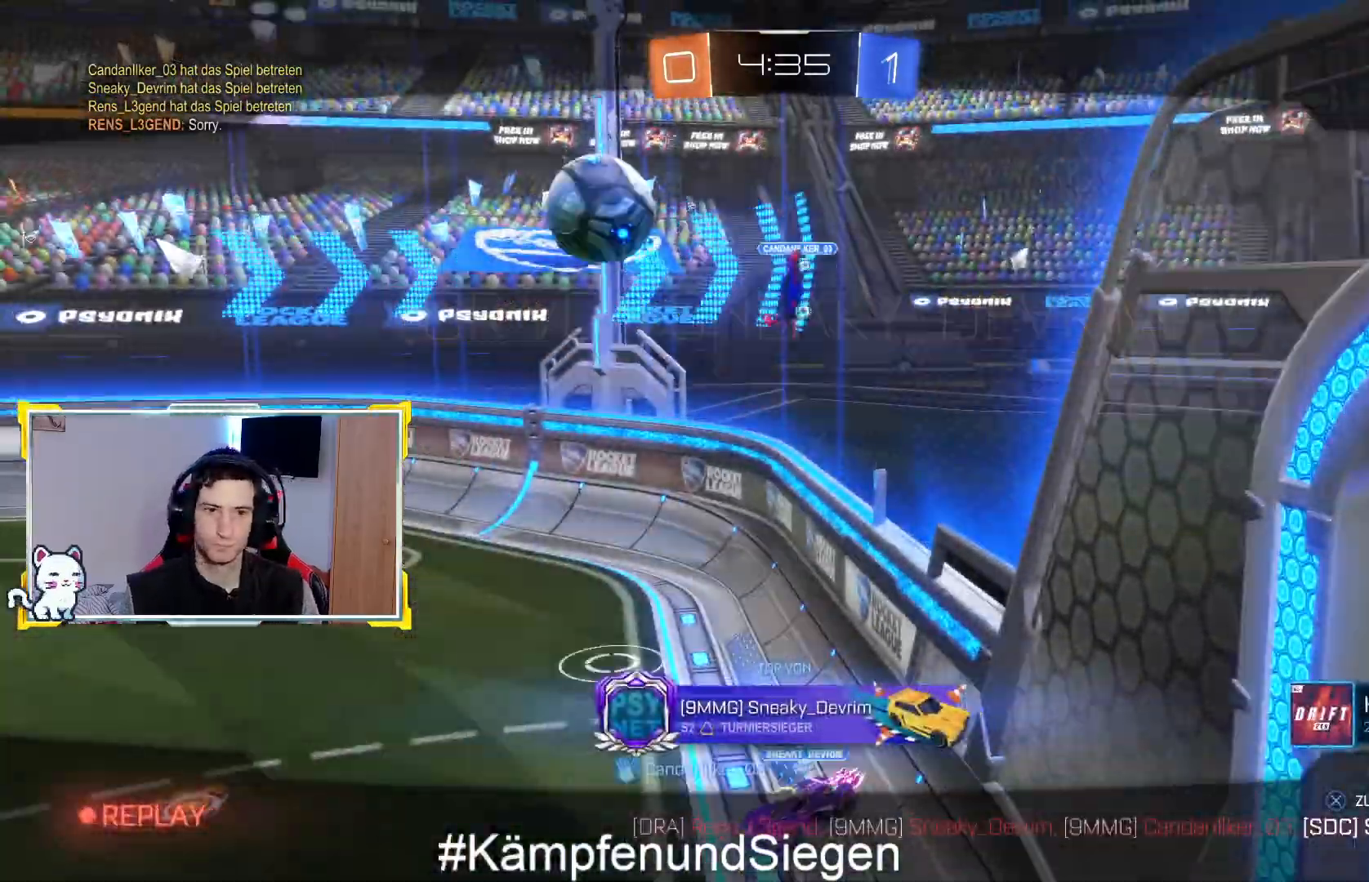
{"dt_ms": 500, "buttons": ["DPAD_UP"], "left_stick": "center", "right_stick": "center", "events": [[300, "DPAD_DOWN", "down"], [400, "DPAD_DOWN", "up"], [500, "DPAD_UP", "down"]]}
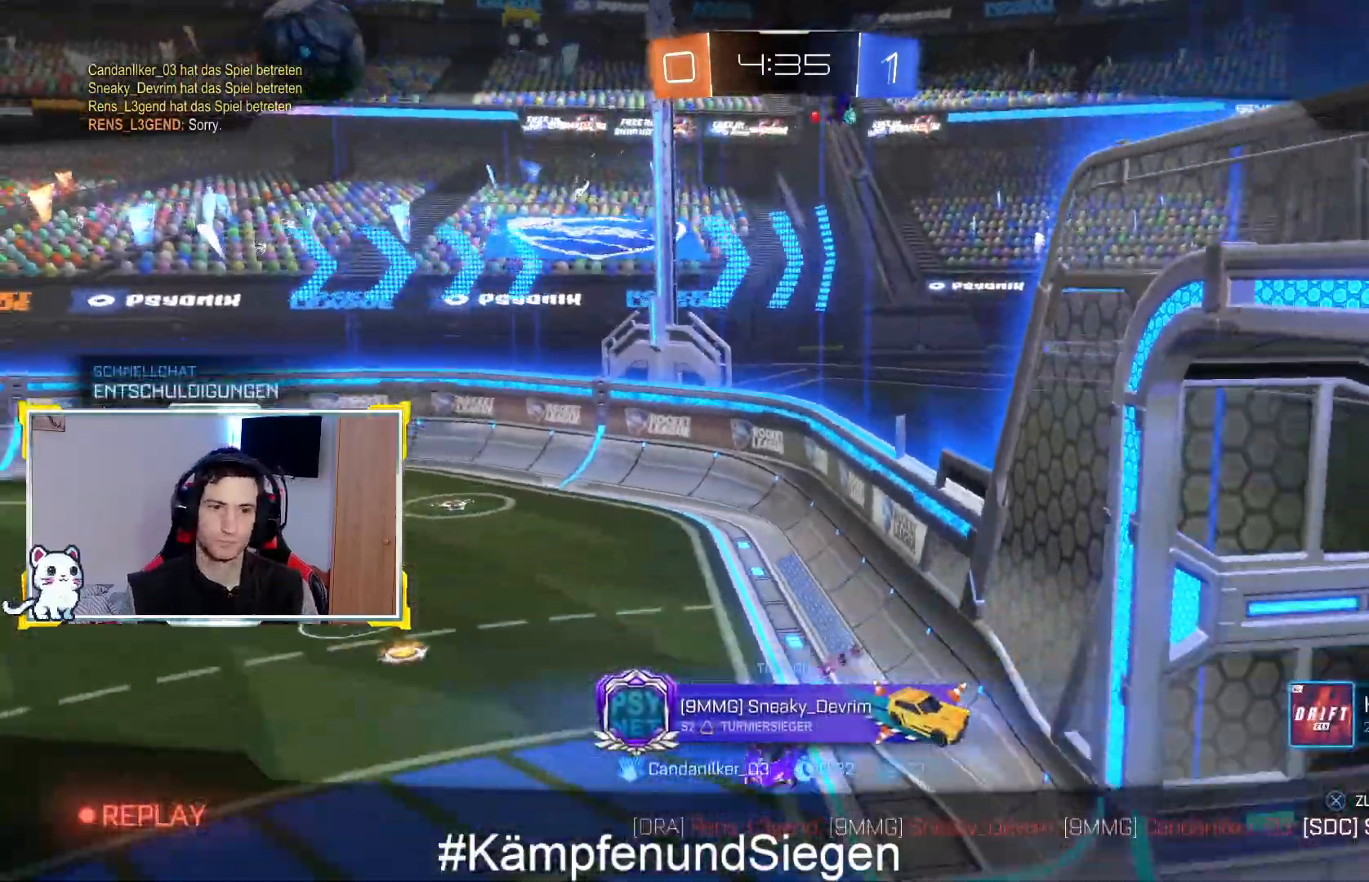
{"dt_ms": 500, "buttons": [], "left_stick": "center", "right_stick": "center", "events": [[133, "DPAD_UP", "up"]]}
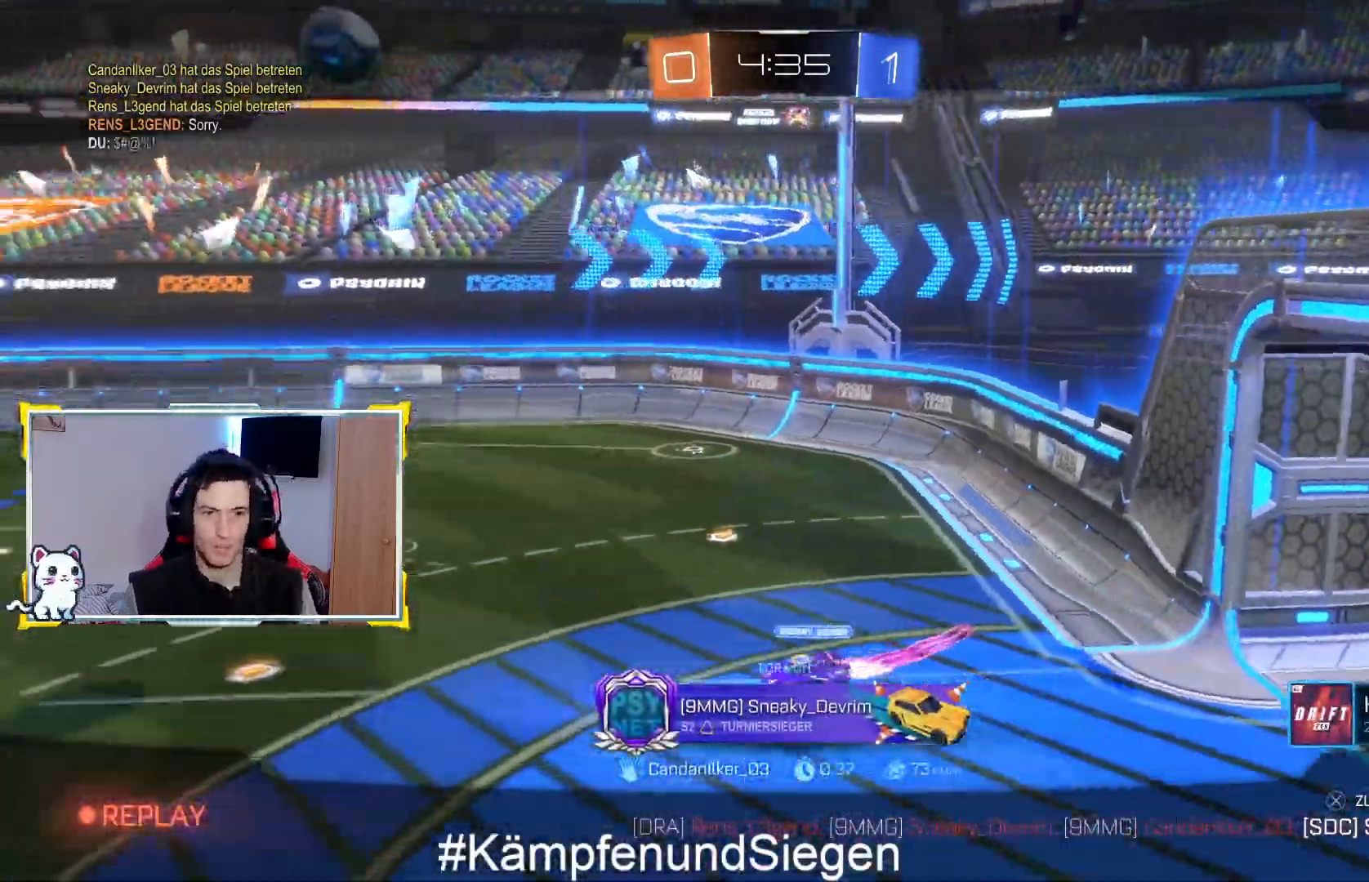
{"dt_ms": 500, "buttons": [], "left_stick": "center", "right_stick": "center", "events": []}
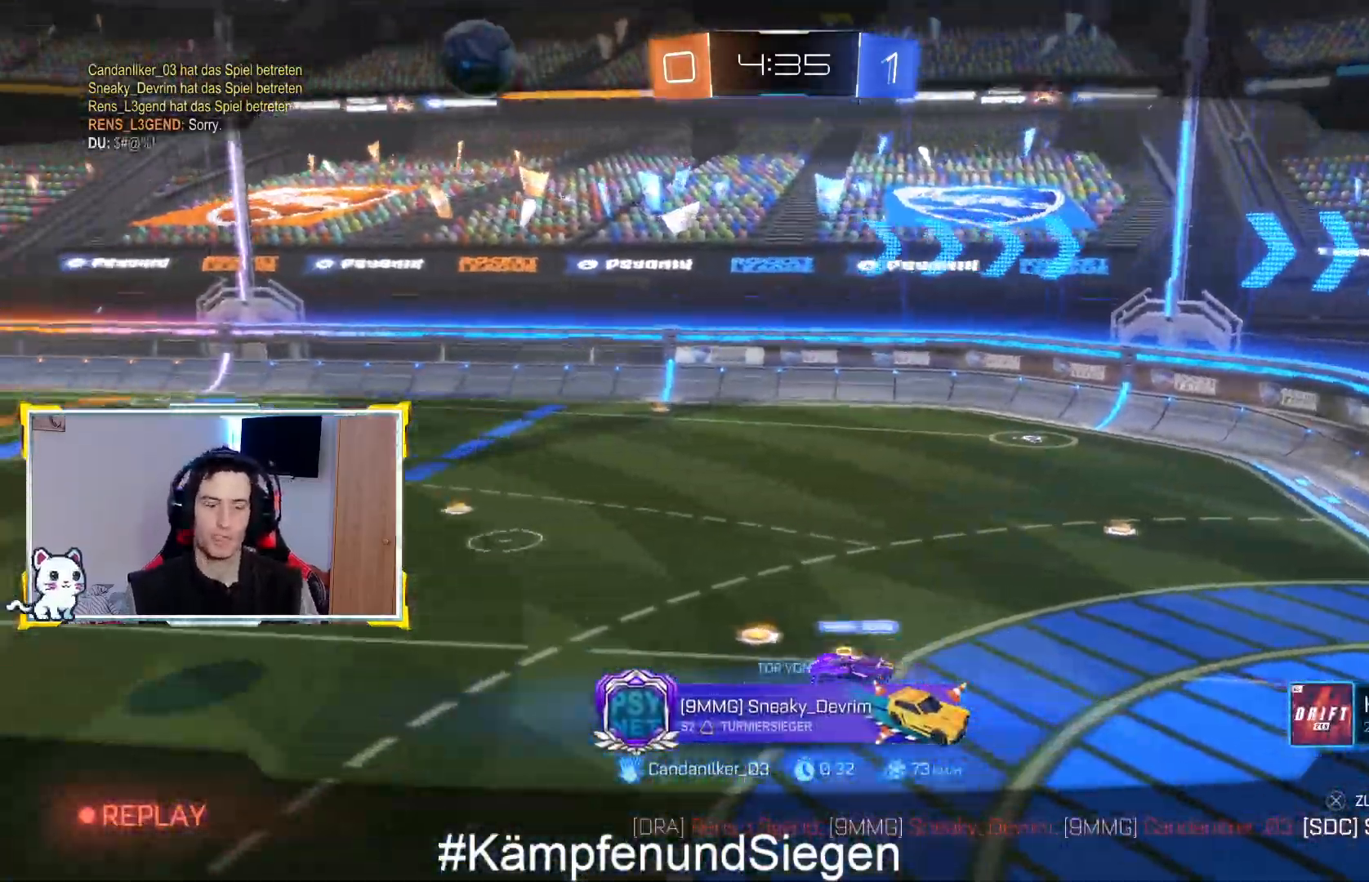
{"dt_ms": 500, "buttons": [], "left_stick": "center", "right_stick": "center", "events": []}